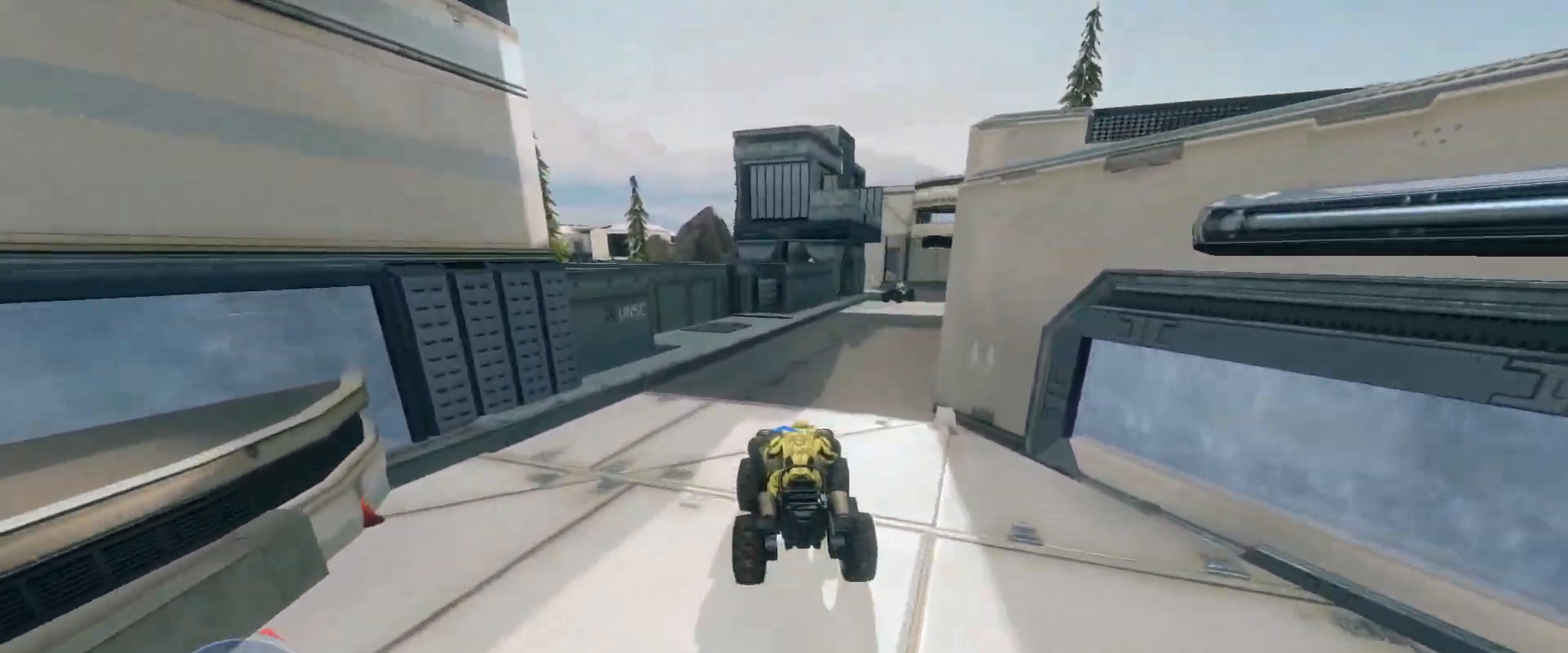
Gameplay with keyboard and mouse; each line is a JSON object with the keys and mouse buttons held at the frame after it. "events" lists presses ("down") and releases ("up") of "a", "ctrl", "d", "e", "s", "w", "mouse_left", "mouse_wheel" and "mouse_right" between this image and that frame as [ms after this image, input, new state], when the widget could be followed in between. "mouse_left", "mouse_wheel", "mouse_right" = the "left", "wheel", "right" buttons of the "mouse" list. No other keys are recorded. "wheel" means that the mouse wheel is clicked or scrolled. Mouse movement is not recorded.
{"keys": ["w"], "mouse": [], "events": []}
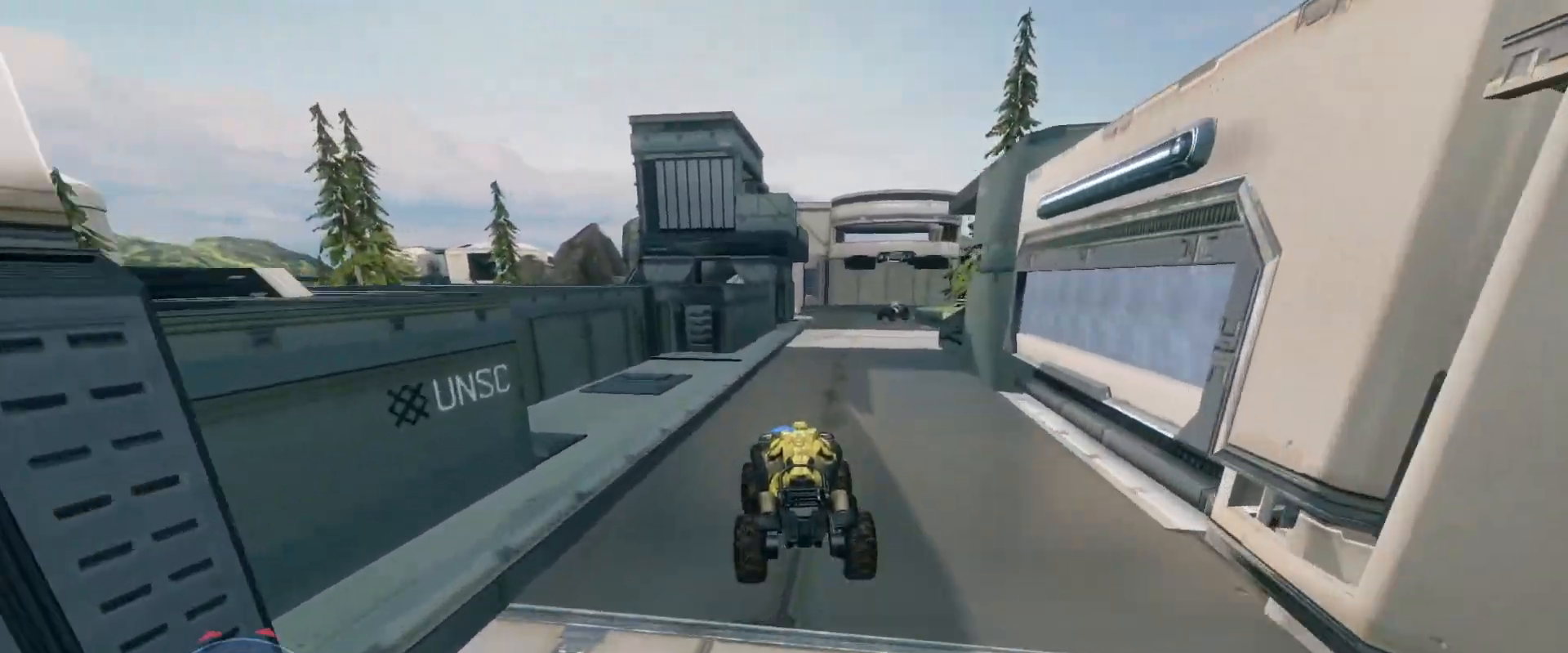
{"keys": ["w"], "mouse": [], "events": []}
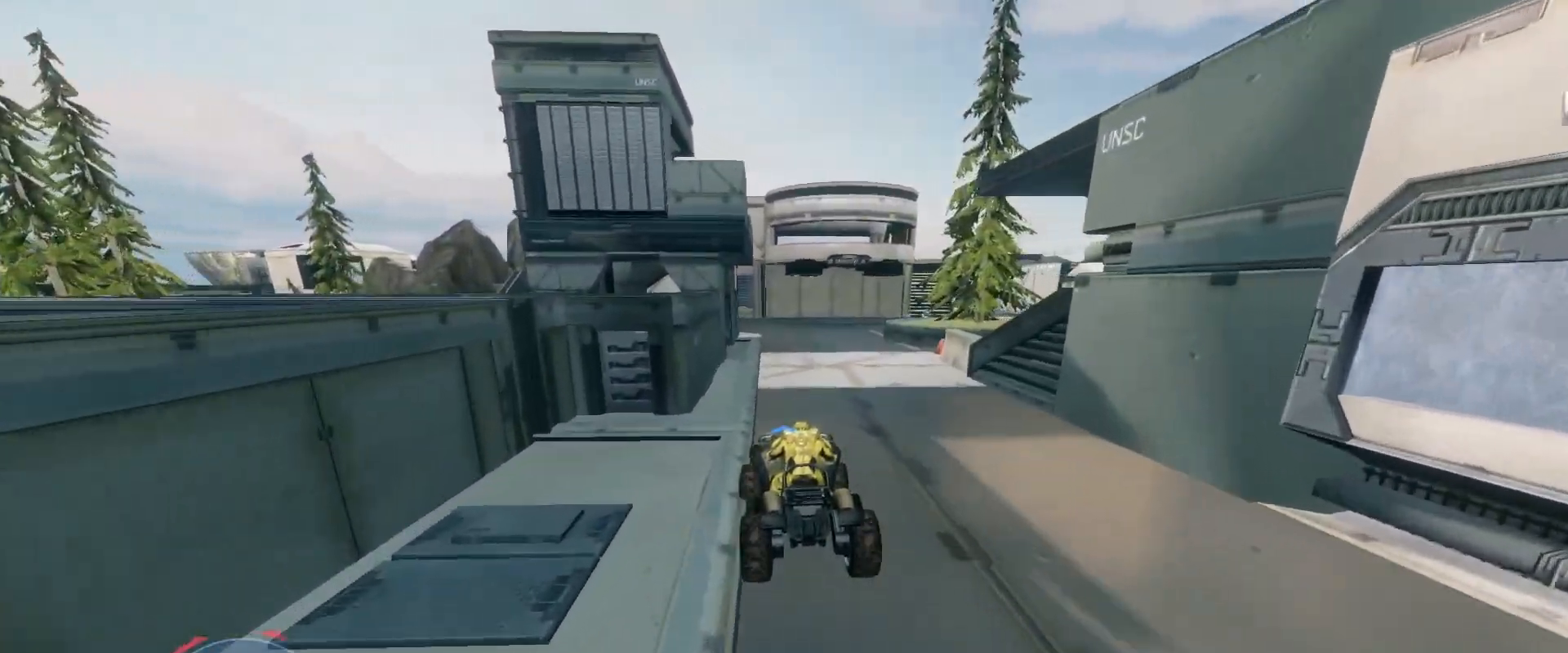
{"keys": ["w"], "mouse": [], "events": []}
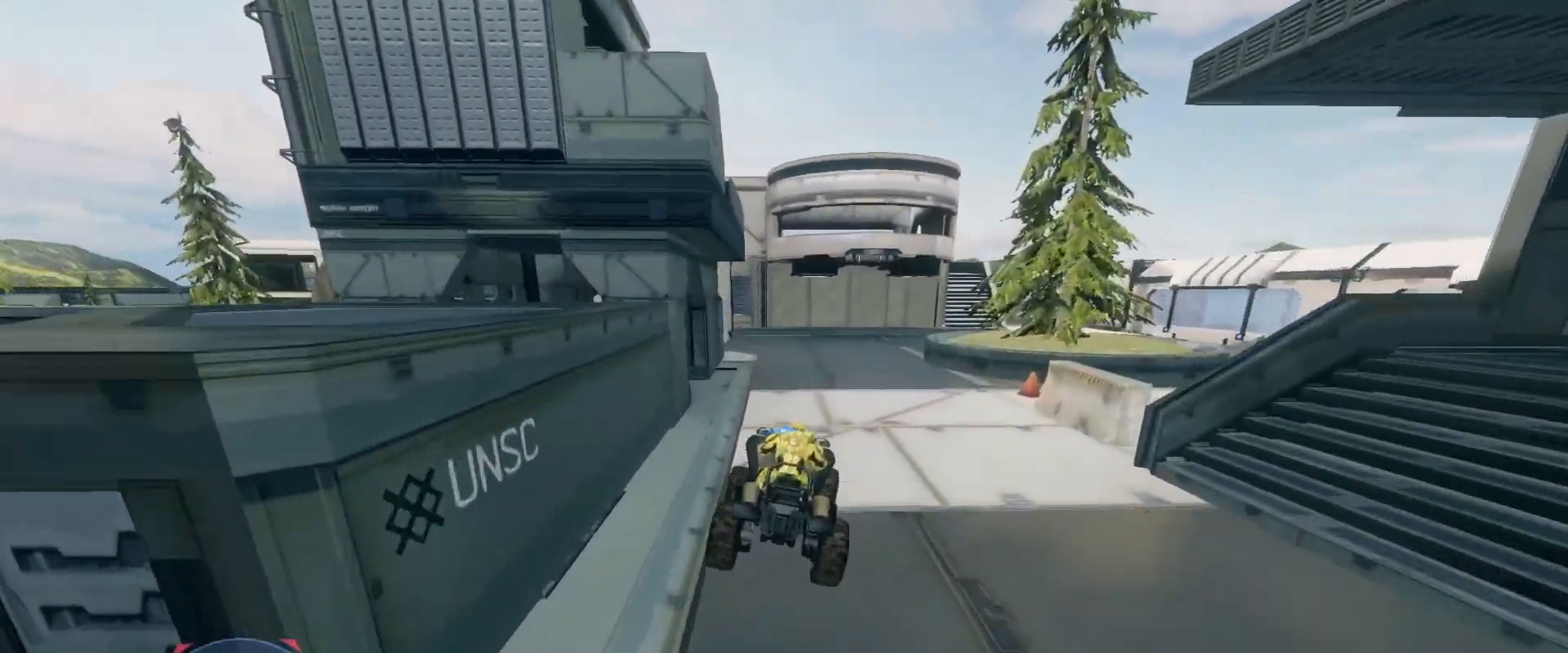
{"keys": ["w"], "mouse": [], "events": []}
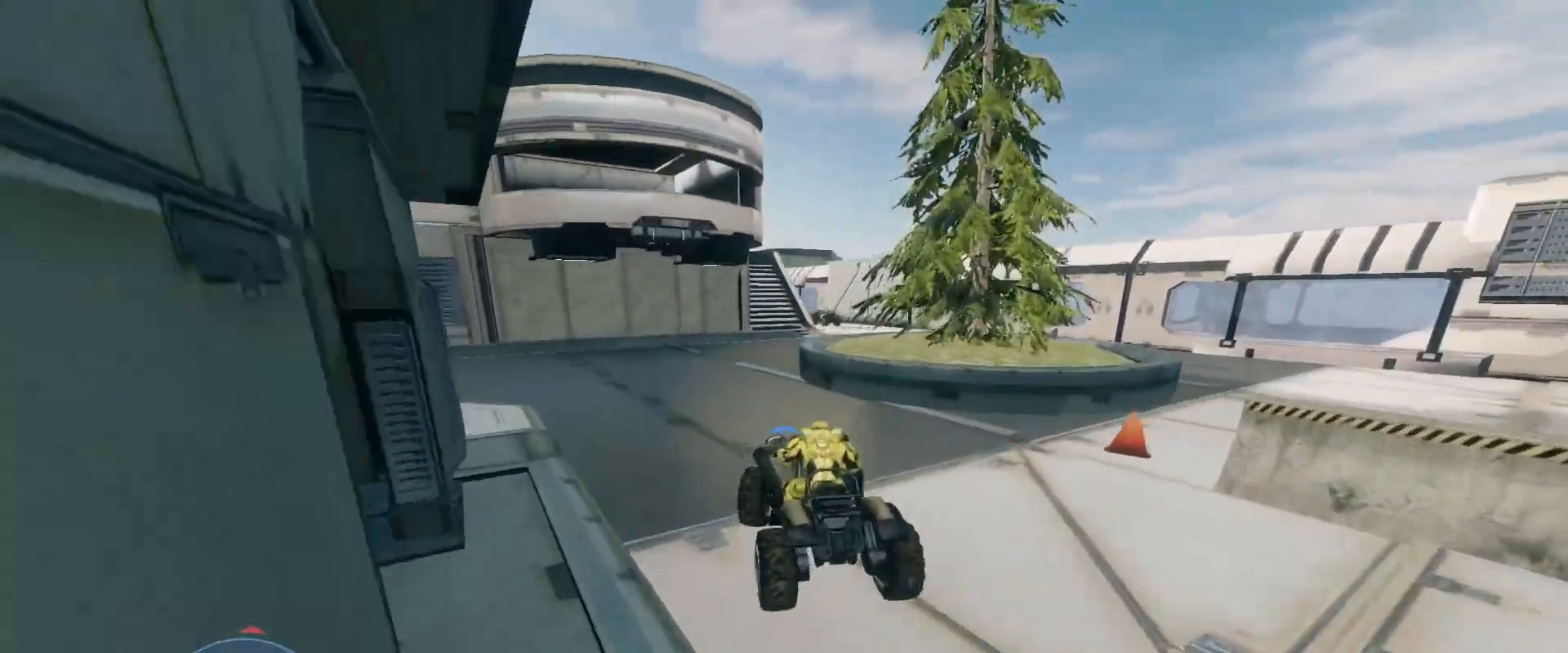
{"keys": ["w"], "mouse": [], "events": []}
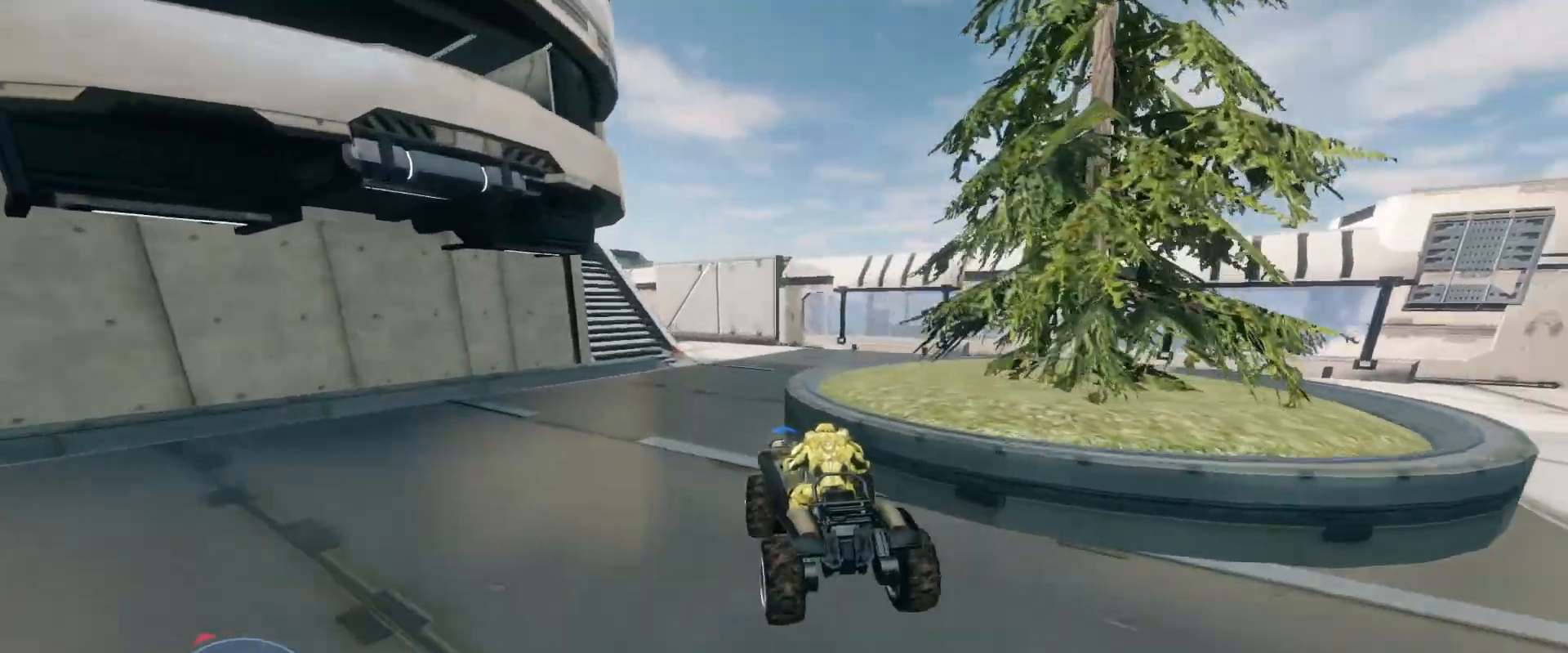
{"keys": ["w"], "mouse": [], "events": []}
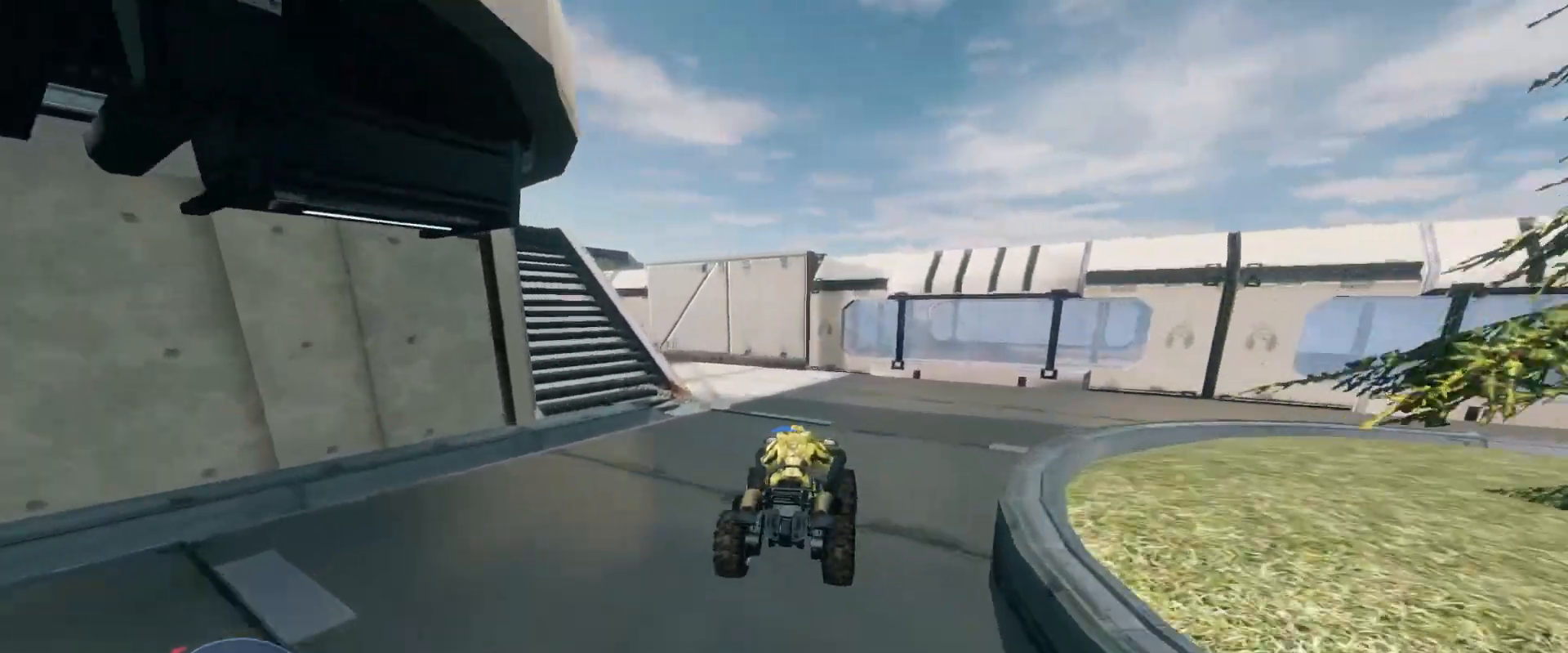
{"keys": ["w"], "mouse": [], "events": []}
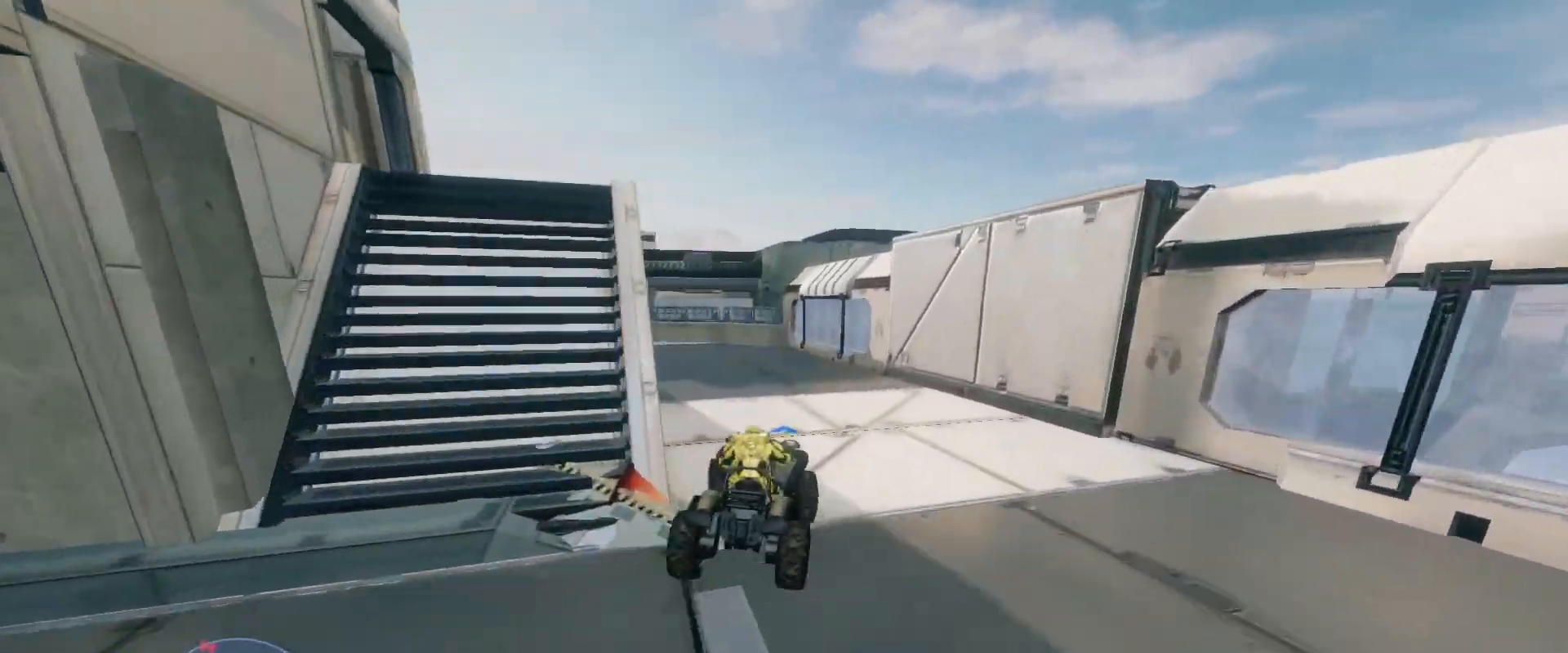
{"keys": ["w"], "mouse": [], "events": []}
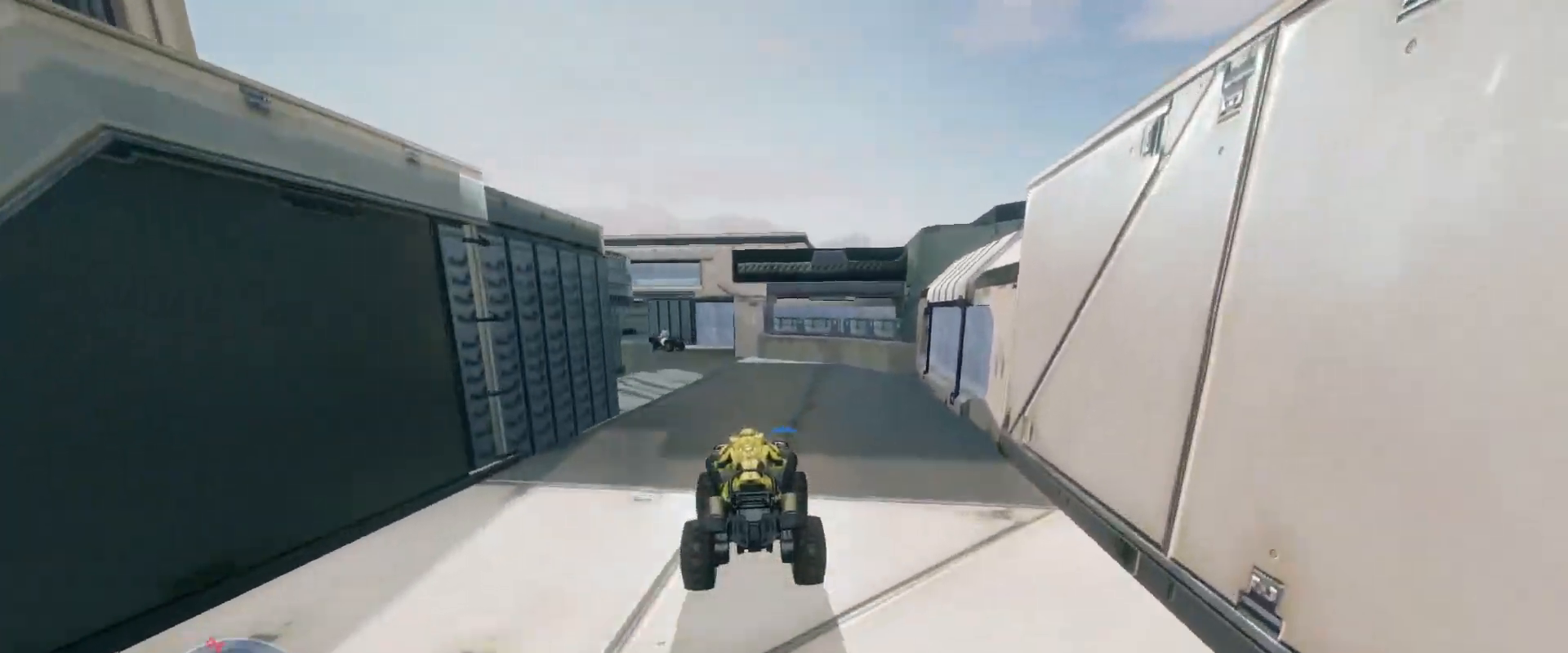
{"keys": ["w"], "mouse": [], "events": []}
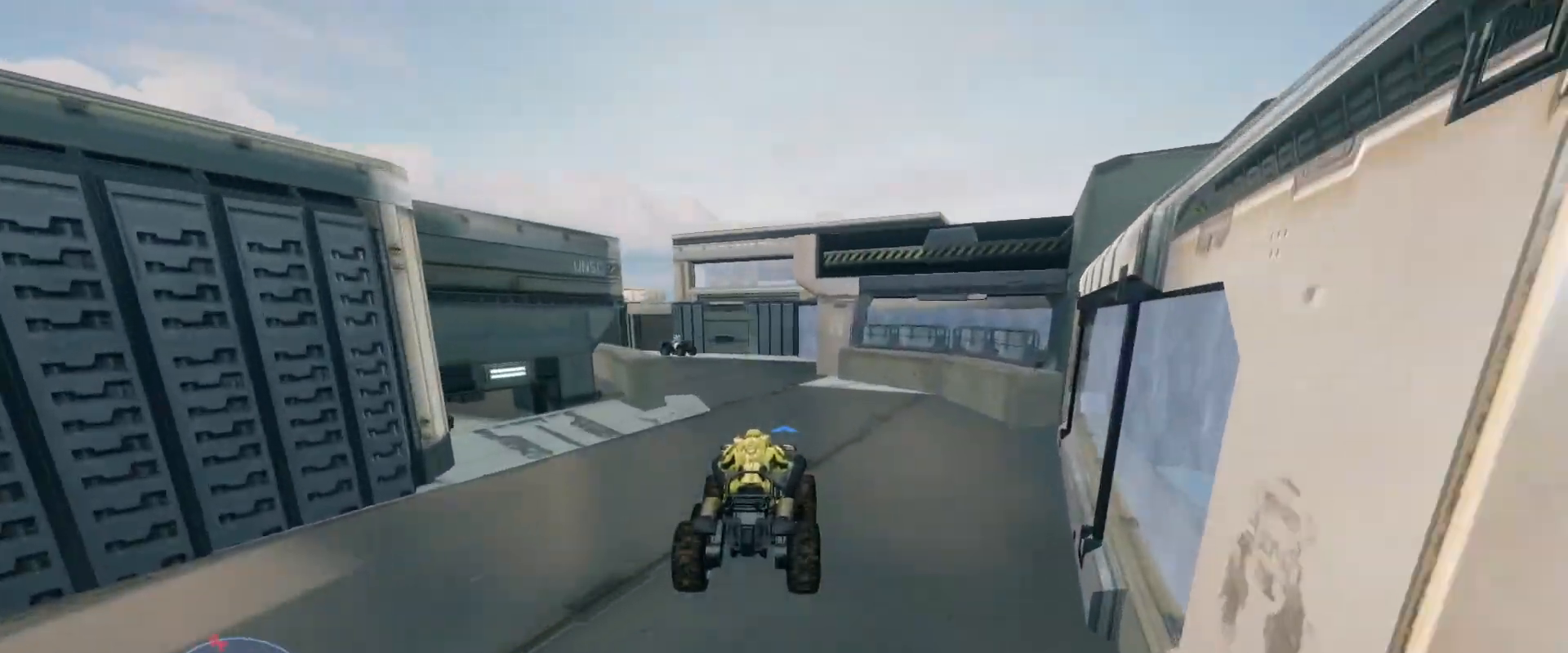
{"keys": ["w"], "mouse": [], "events": []}
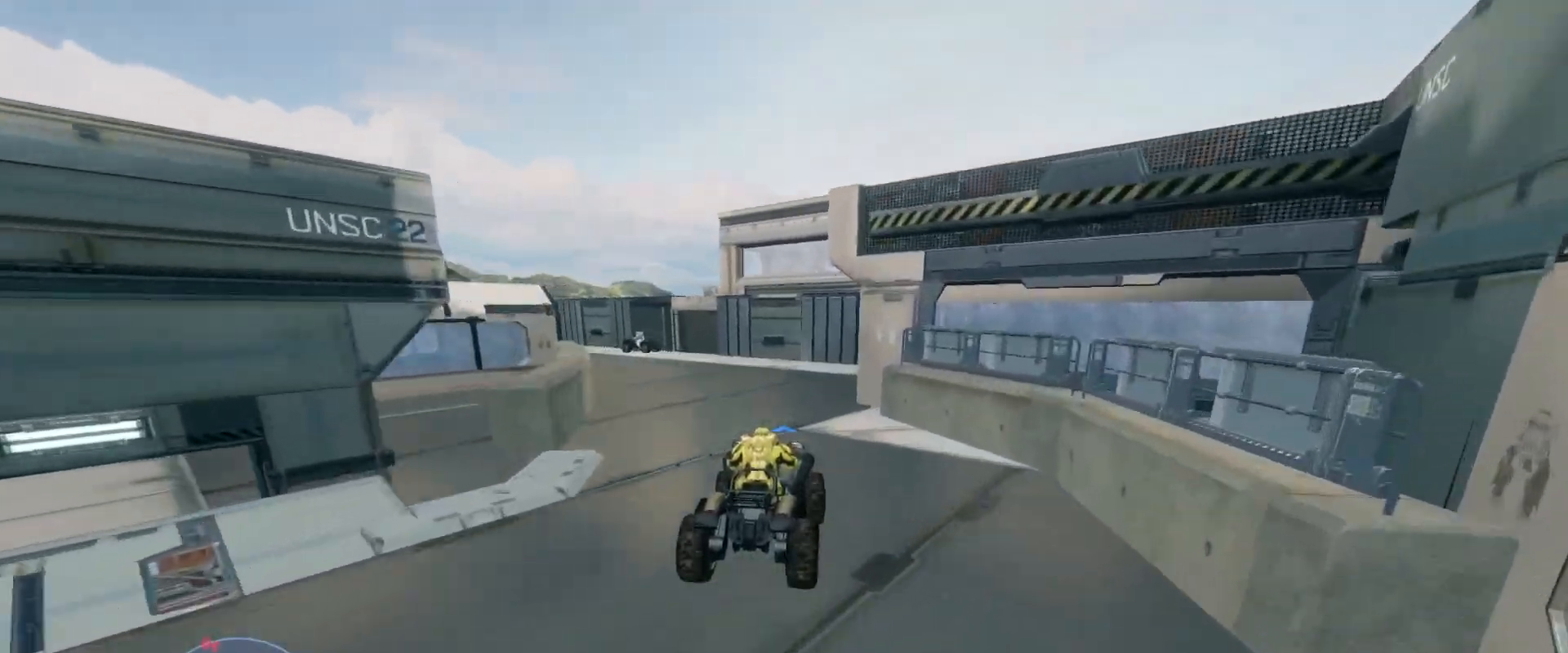
{"keys": ["w"], "mouse": [], "events": []}
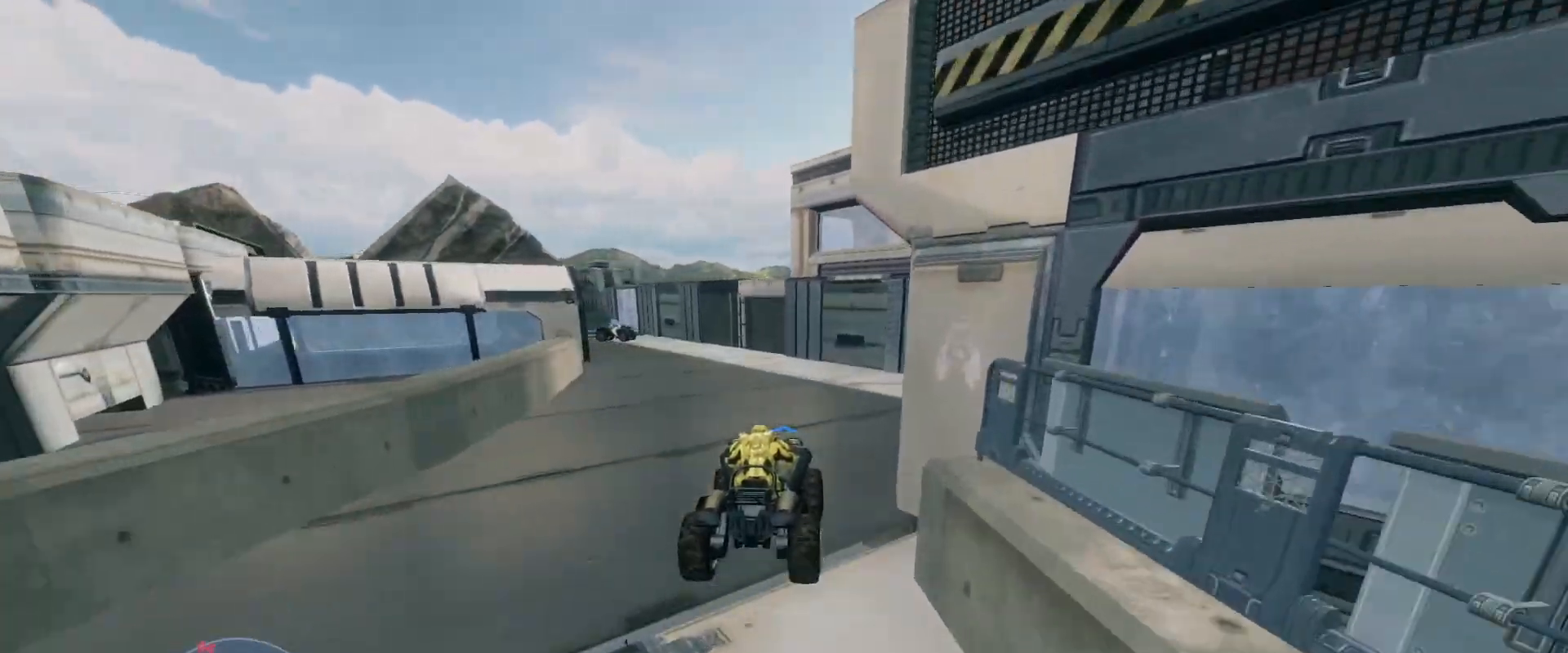
{"keys": ["w"], "mouse": [], "events": []}
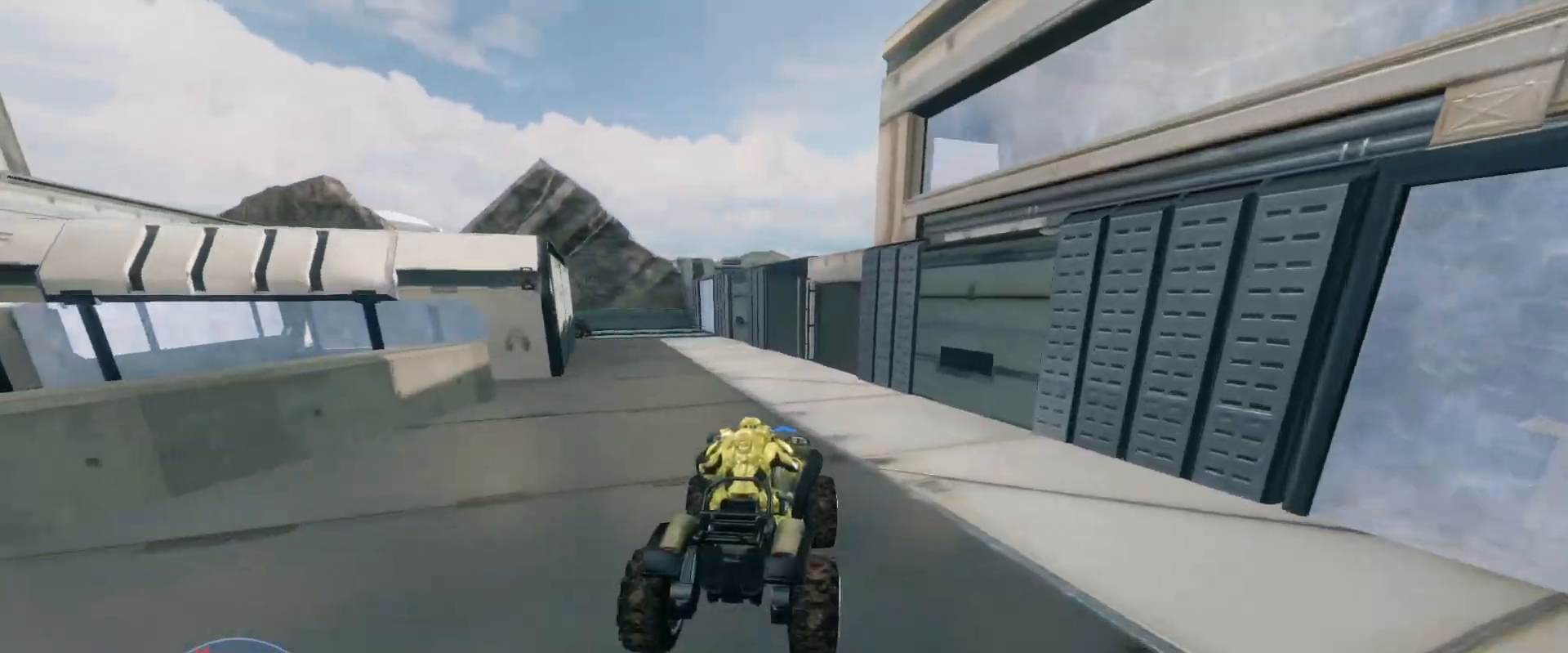
{"keys": ["w"], "mouse": [], "events": []}
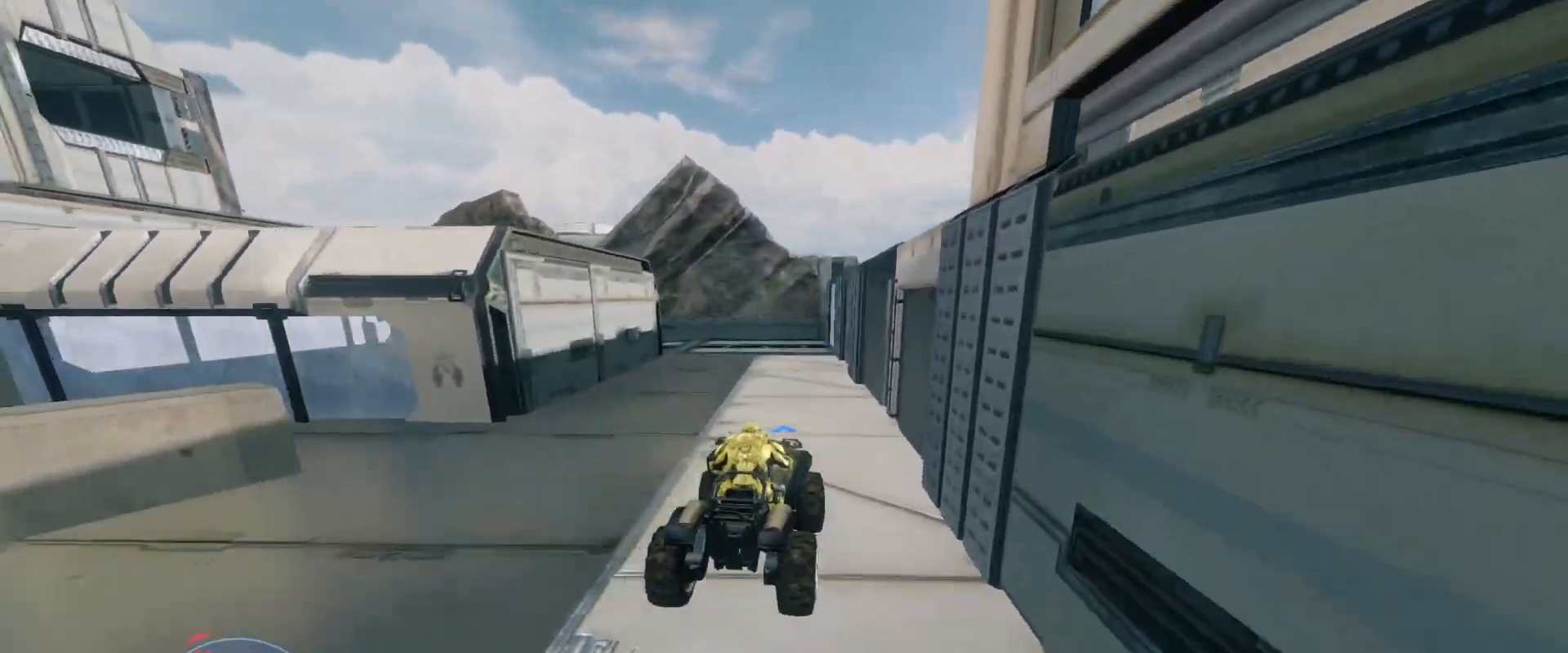
{"keys": ["w"], "mouse": [], "events": []}
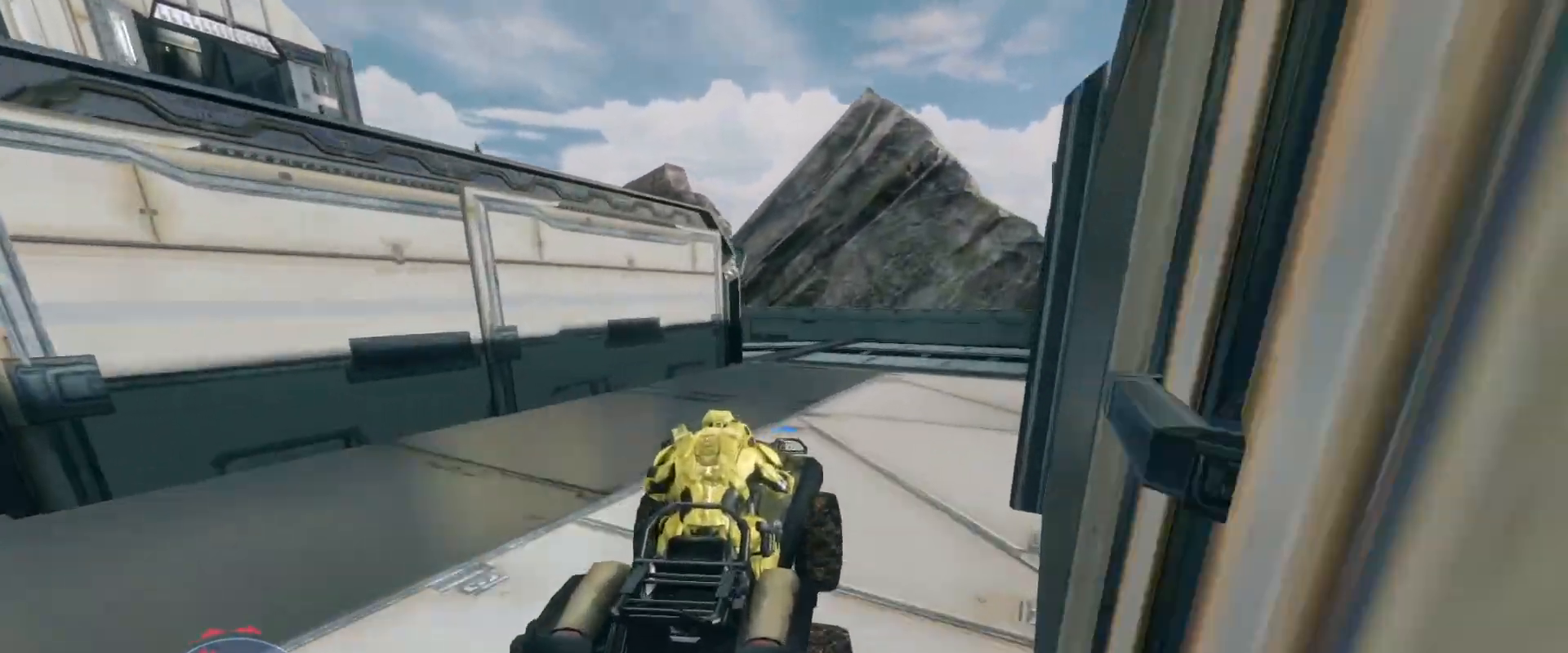
{"keys": ["w"], "mouse": [], "events": []}
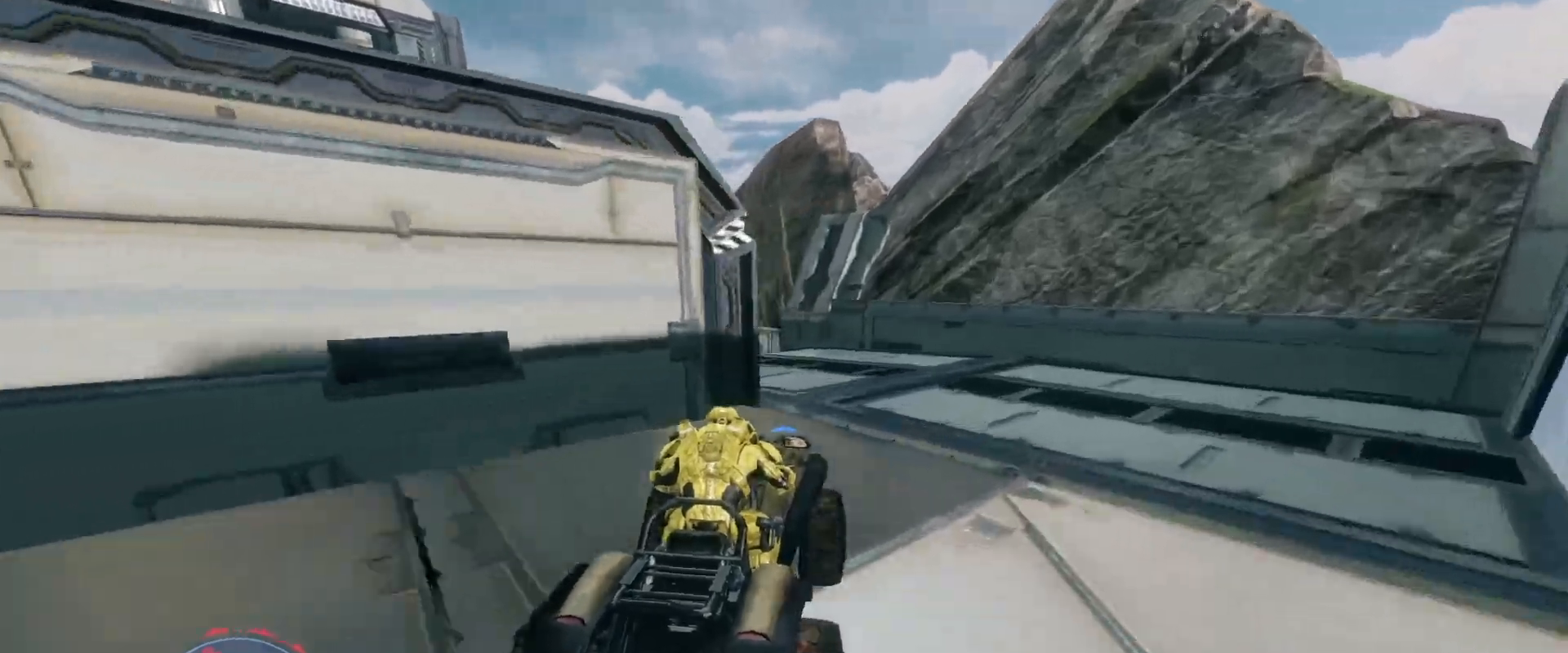
{"keys": ["w"], "mouse": [], "events": []}
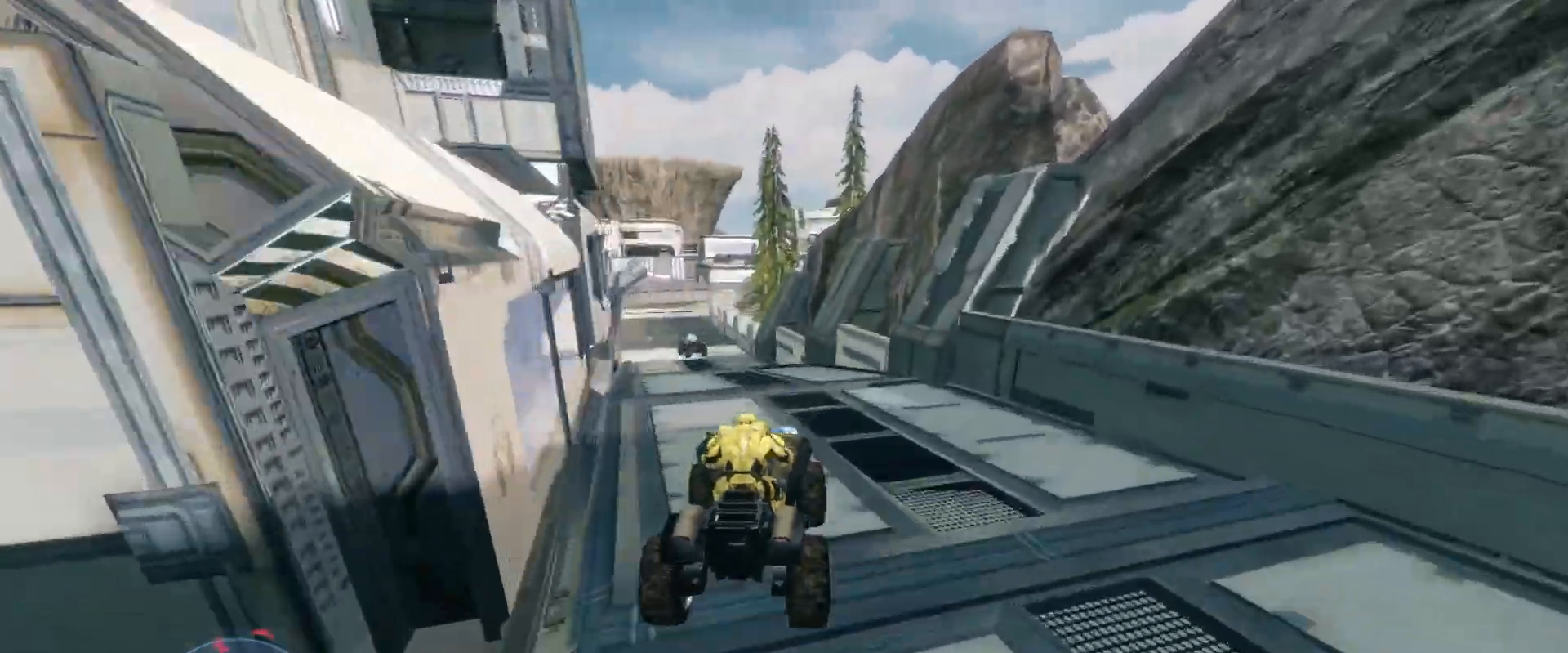
{"keys": ["w"], "mouse": [], "events": []}
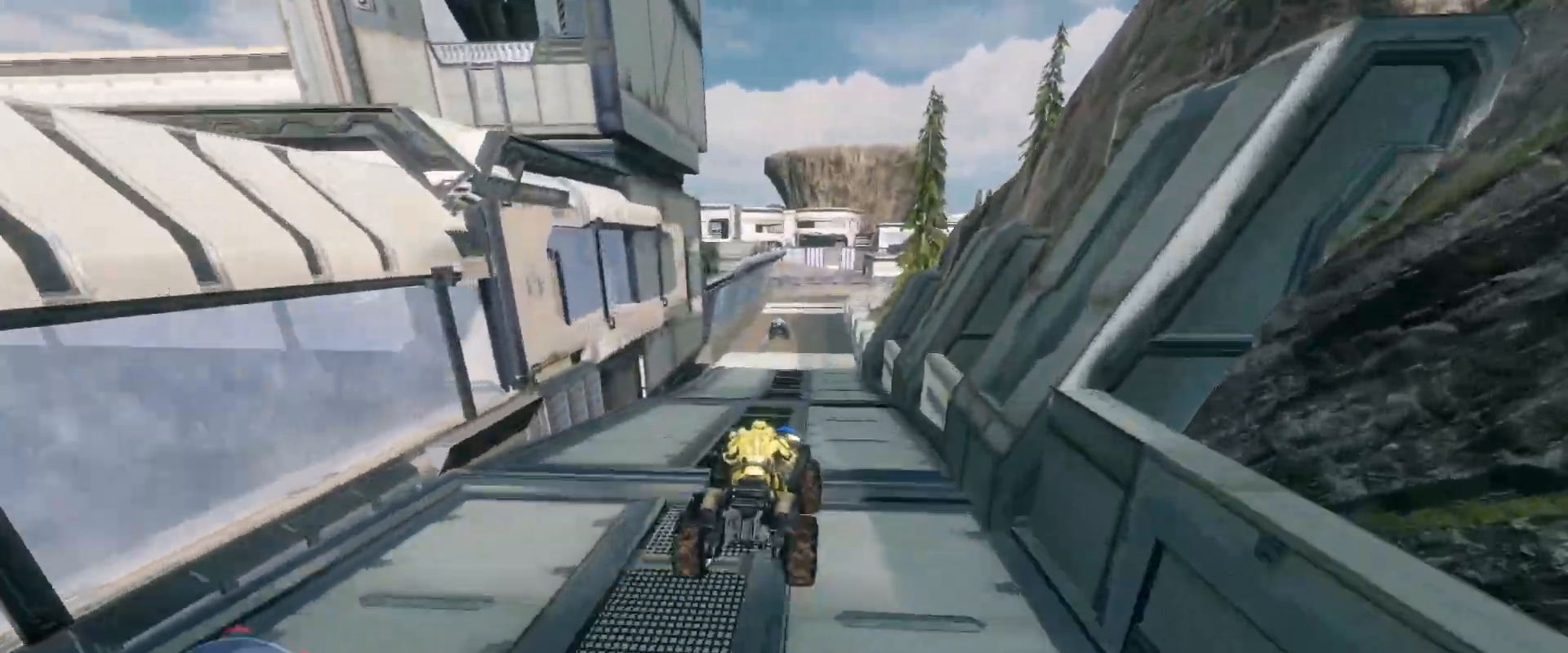
{"keys": ["w"], "mouse": [], "events": []}
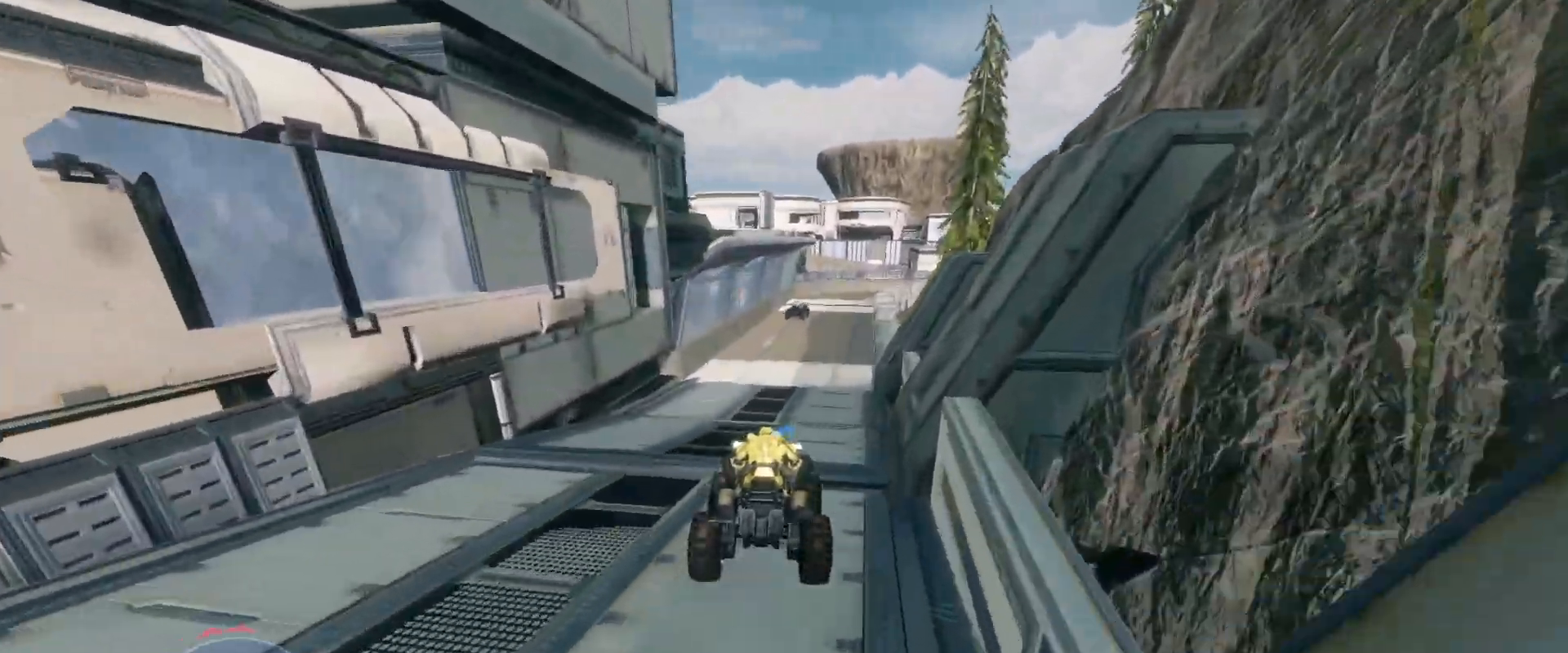
{"keys": ["w"], "mouse": [], "events": []}
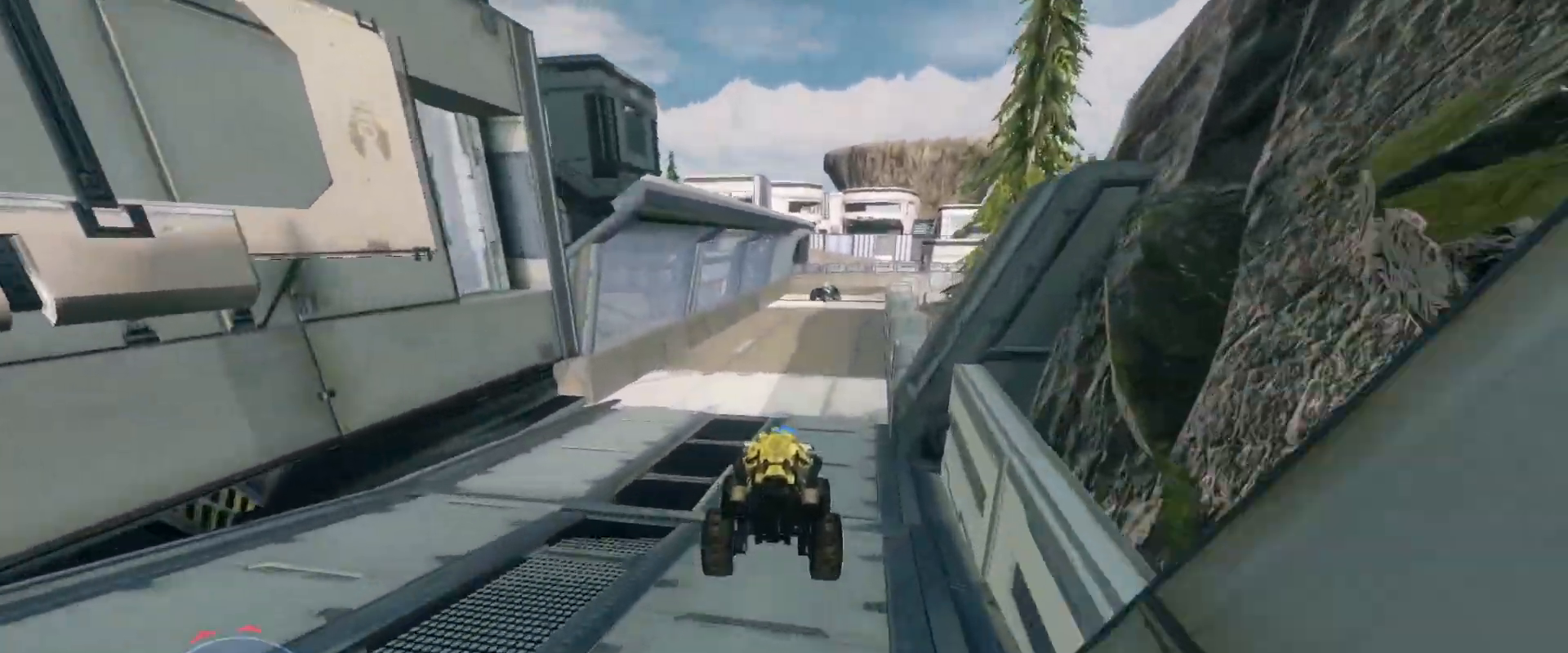
{"keys": ["w"], "mouse": [], "events": []}
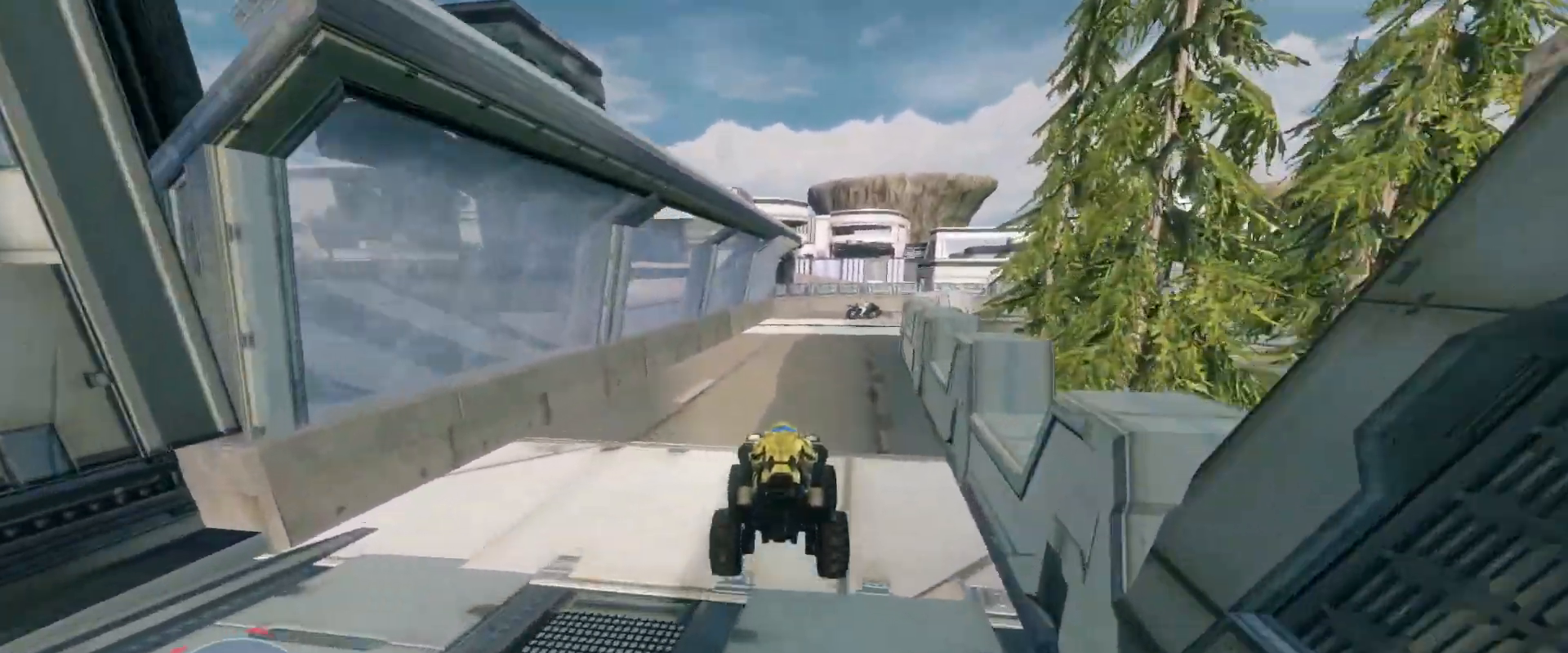
{"keys": ["w"], "mouse": [], "events": []}
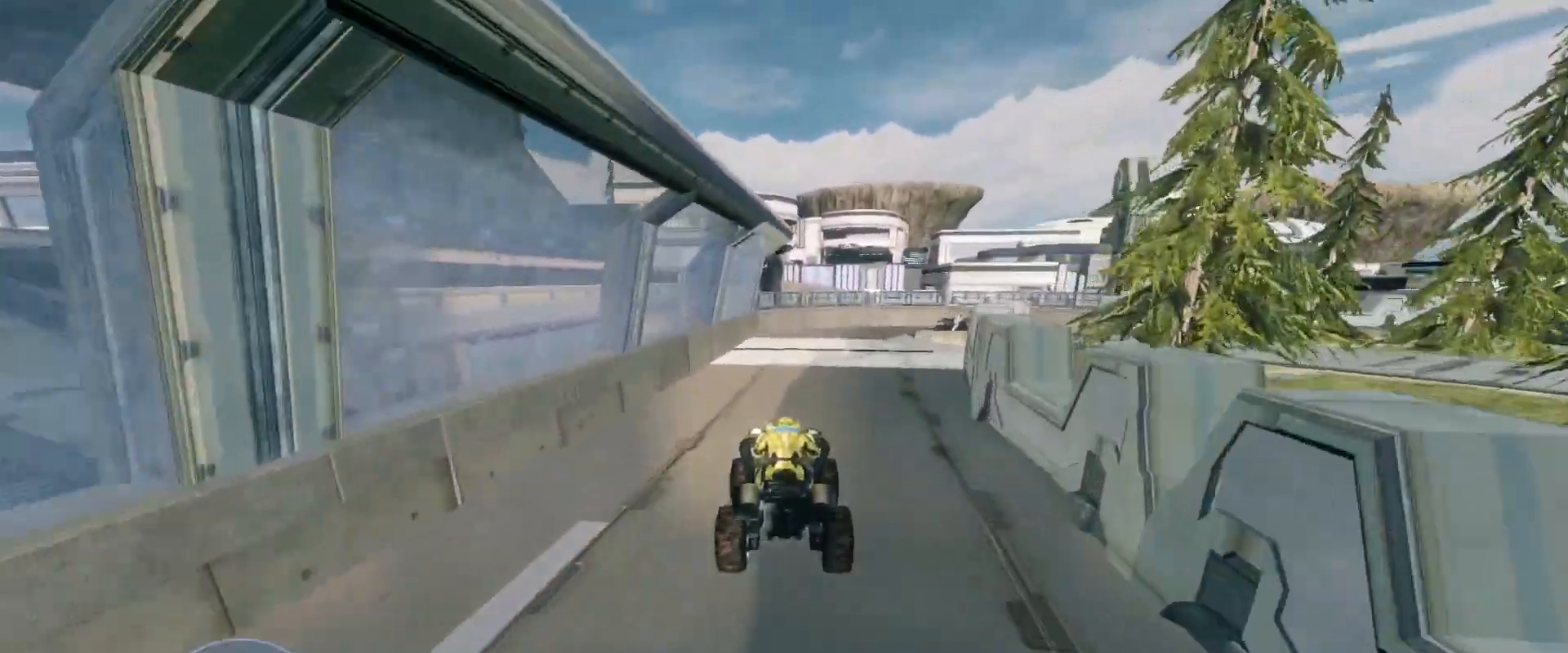
{"keys": ["w"], "mouse": [], "events": []}
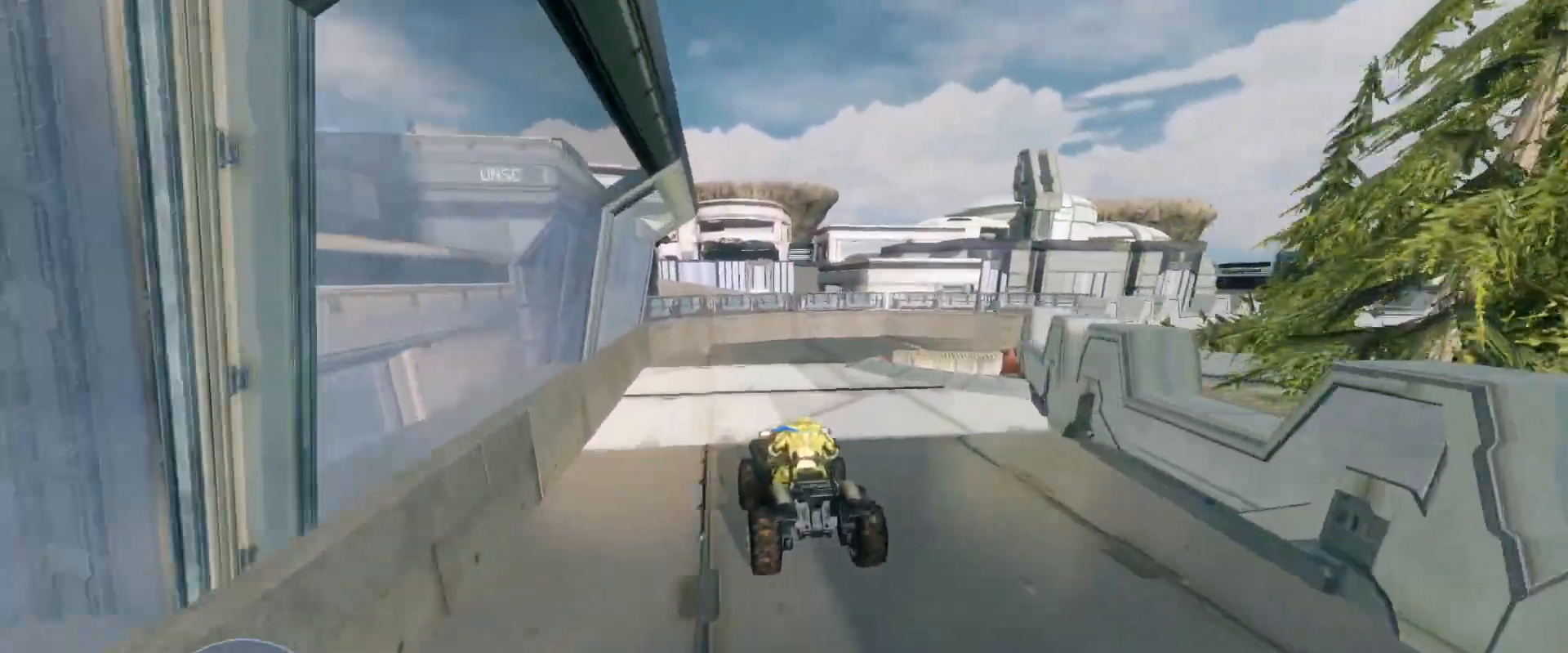
{"keys": ["w"], "mouse": [], "events": [[50, "w", "up"], [284, "w", "down"]]}
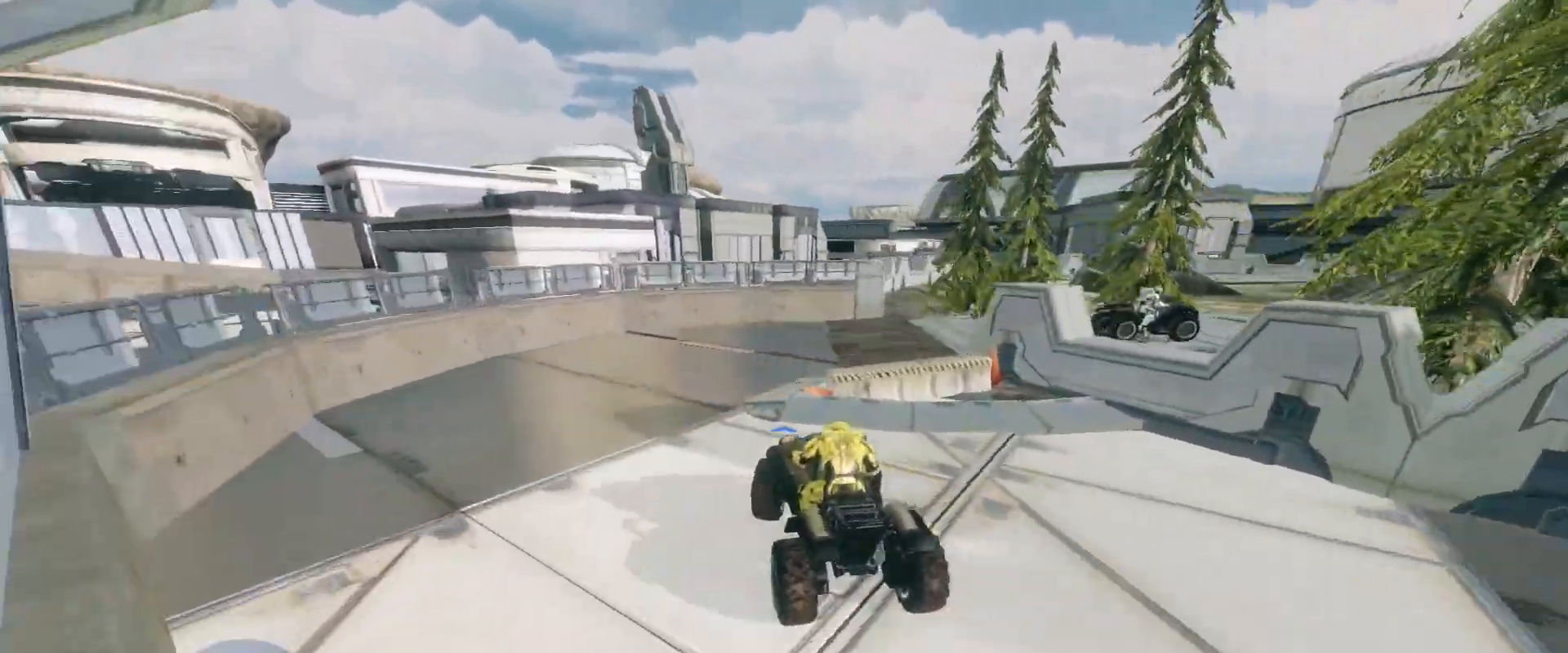
{"keys": ["w"], "mouse": [], "events": []}
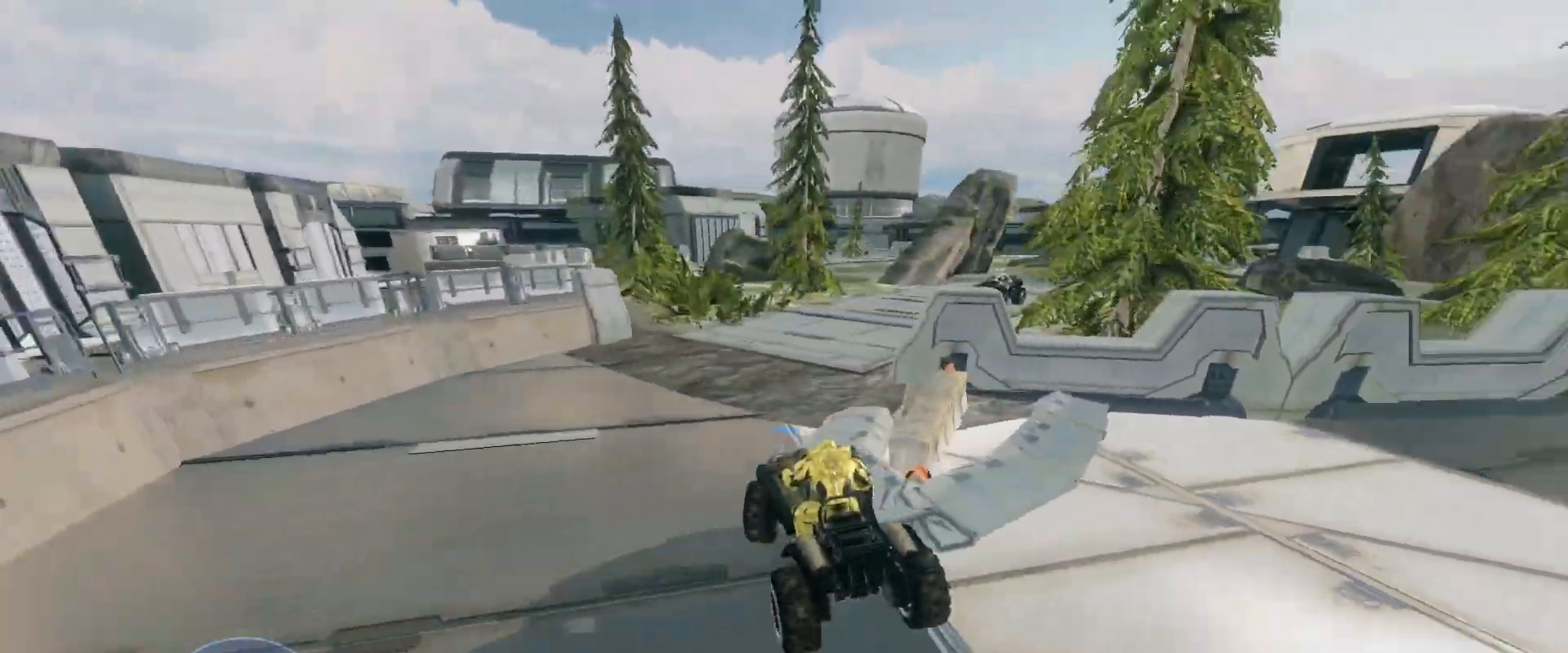
{"keys": ["w"], "mouse": [], "events": []}
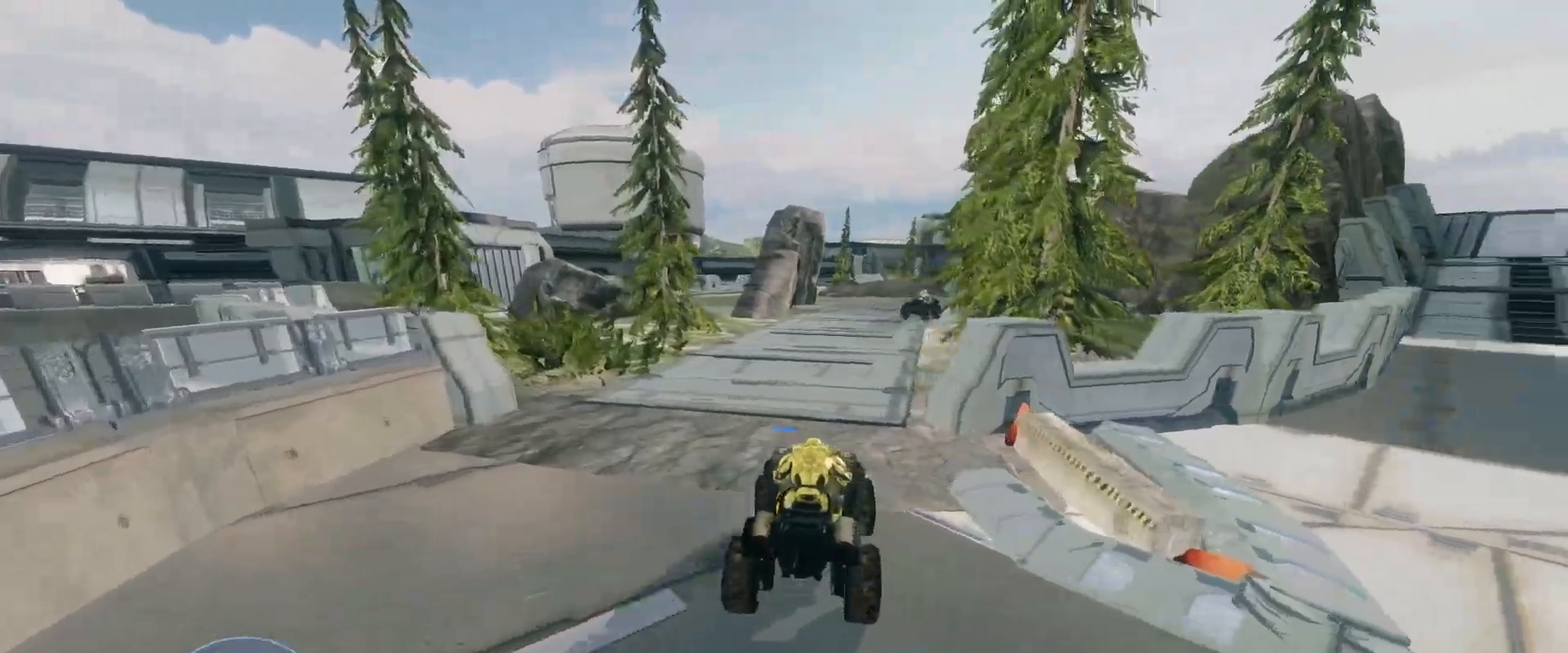
{"keys": ["w"], "mouse": [], "events": []}
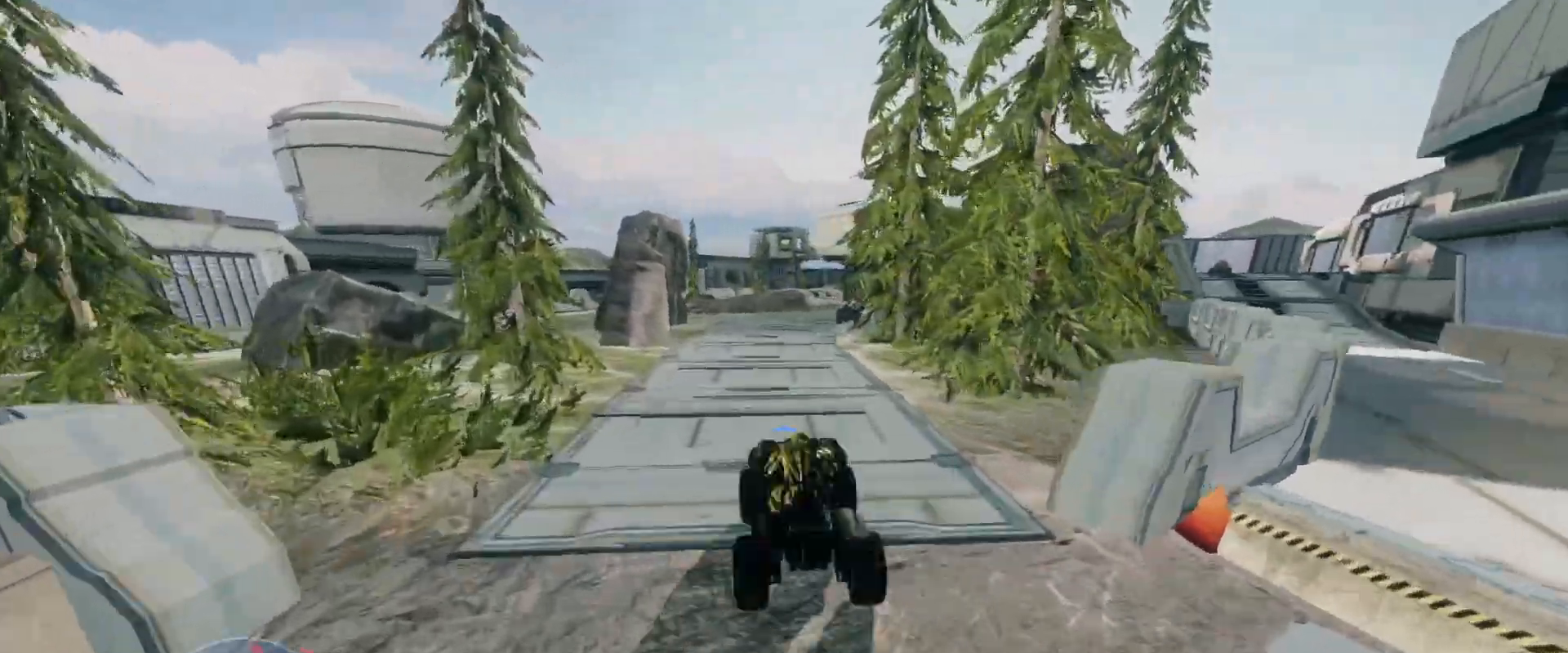
{"keys": ["w"], "mouse": [], "events": []}
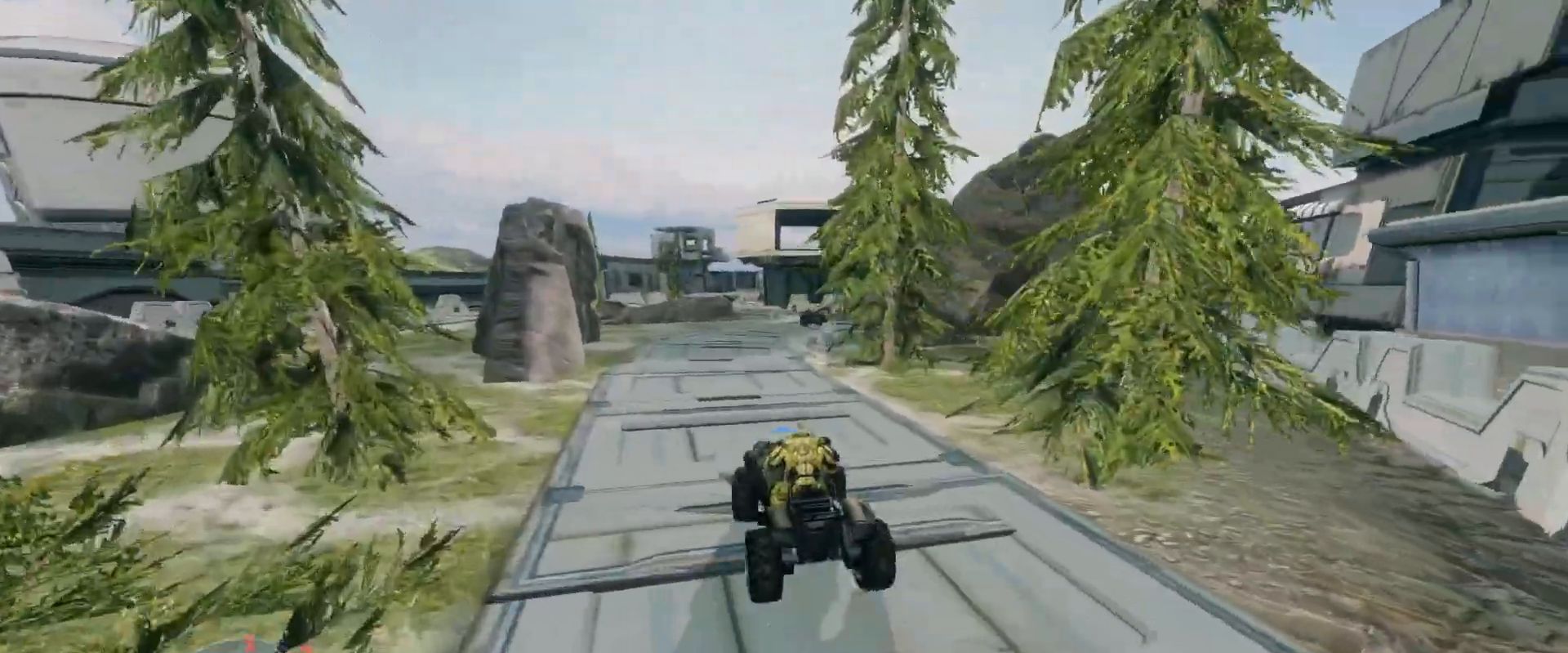
{"keys": ["w"], "mouse": [], "events": []}
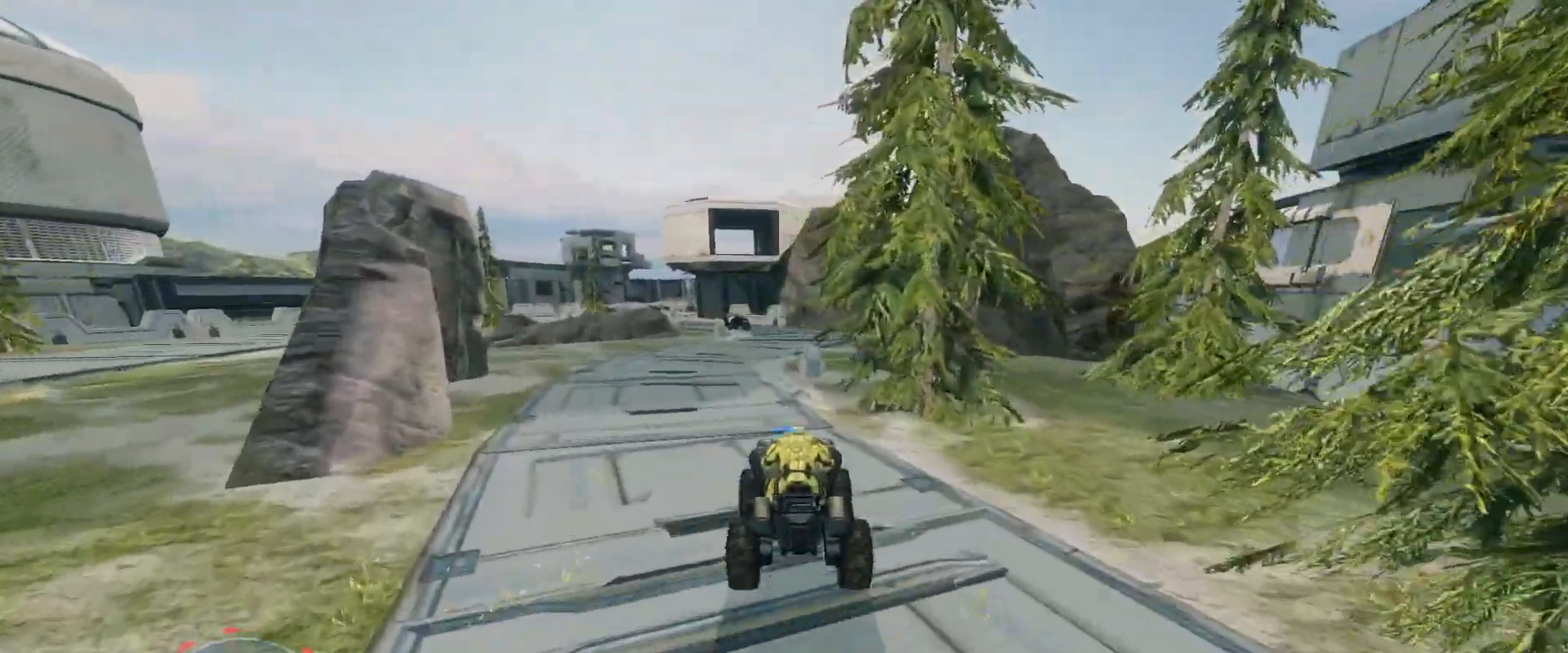
{"keys": ["w"], "mouse": [], "events": []}
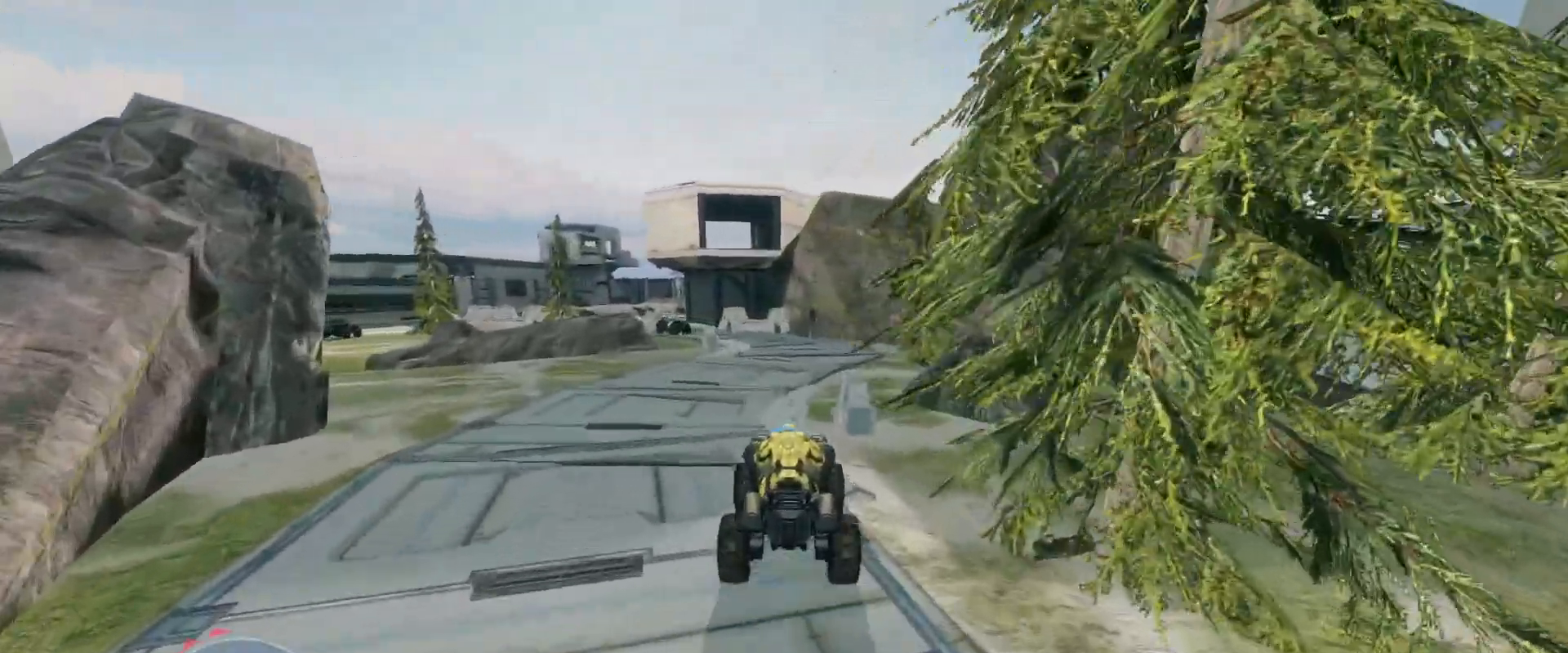
{"keys": ["w"], "mouse": [], "events": []}
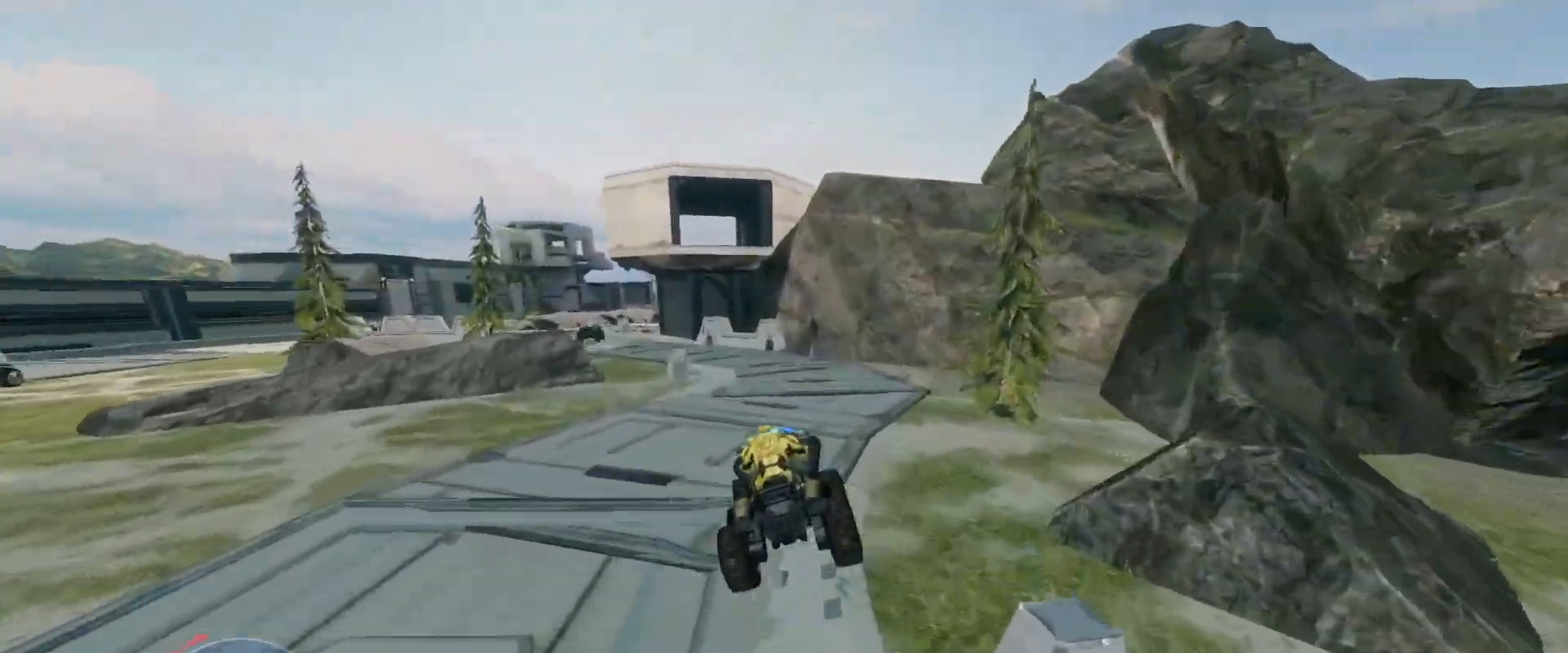
{"keys": ["w"], "mouse": [], "events": []}